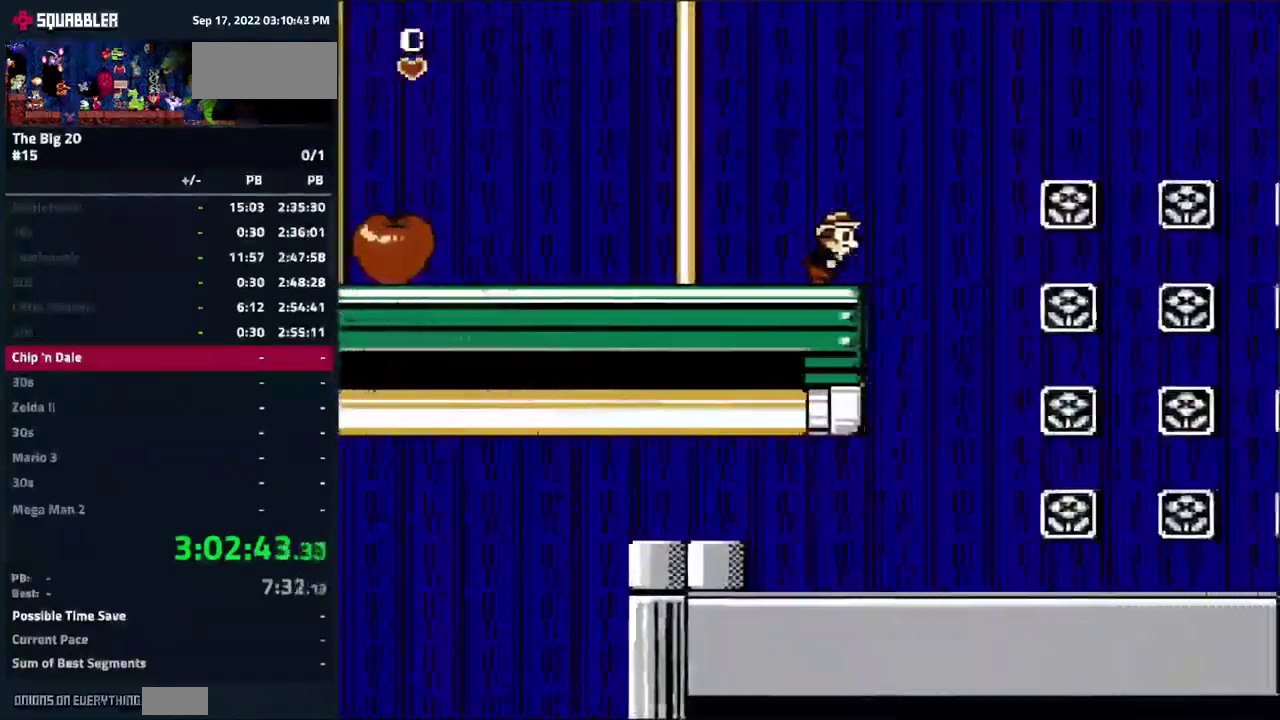
Gameplay with a controller (Nintendo layout); each line is a JSON object with the inputs held at the frame after it. "events" lists button and stick changes between this image and that frame as [ms after this image, input, new state], when the widget could be followed in between. Not read: L3 R3.
{"buttons": ["DPAD_RIGHT"], "events": []}
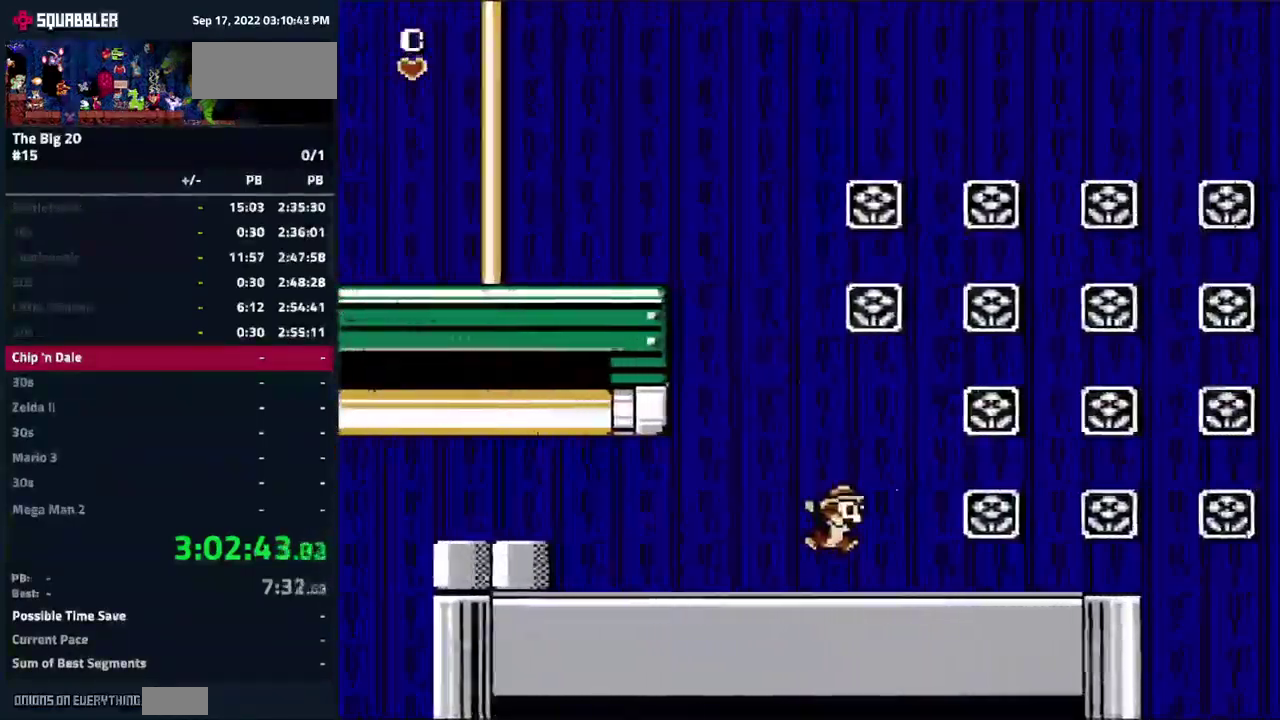
{"buttons": ["DPAD_RIGHT"], "events": []}
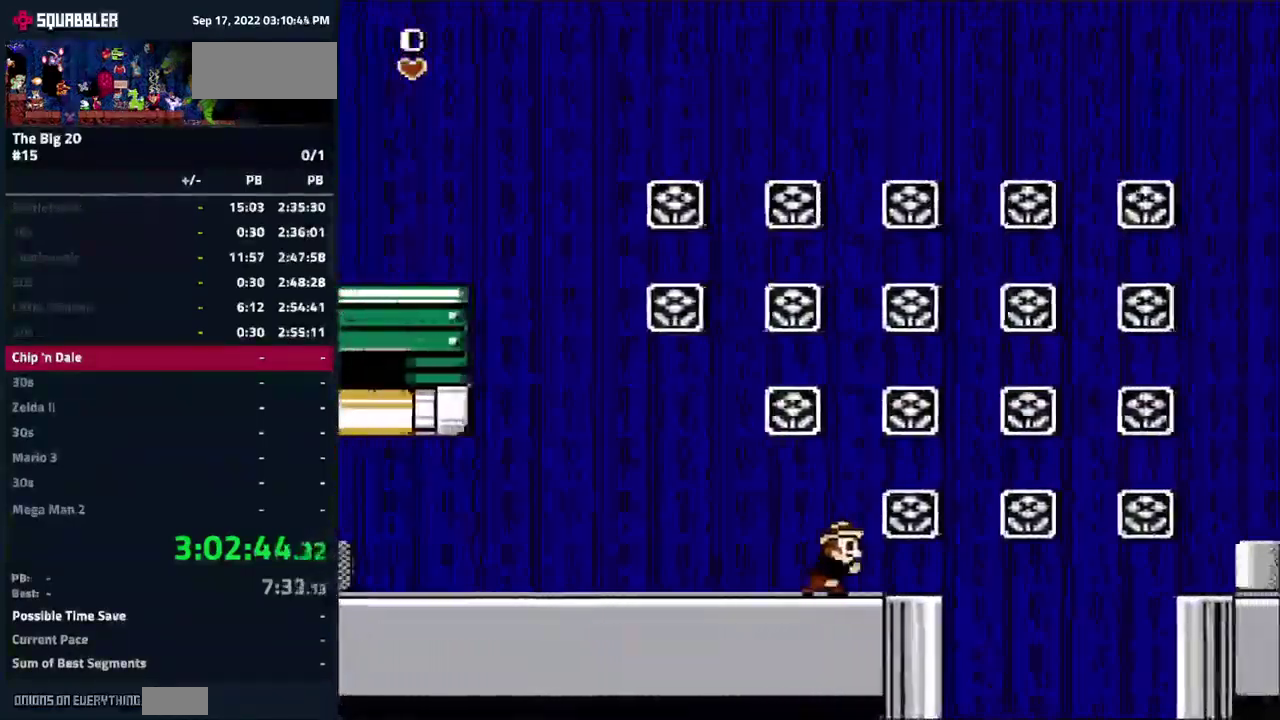
{"buttons": ["DPAD_RIGHT"], "events": []}
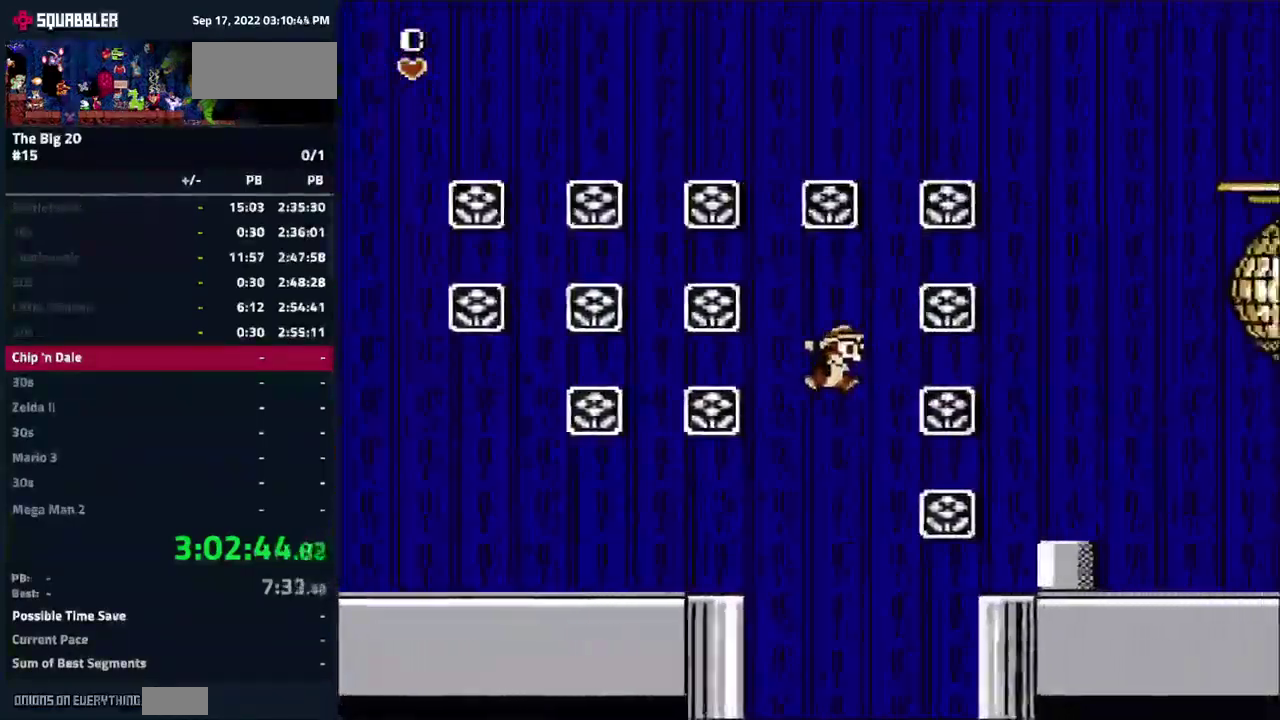
{"buttons": ["B", "DPAD_RIGHT"], "events": [[500, "B", "down"]]}
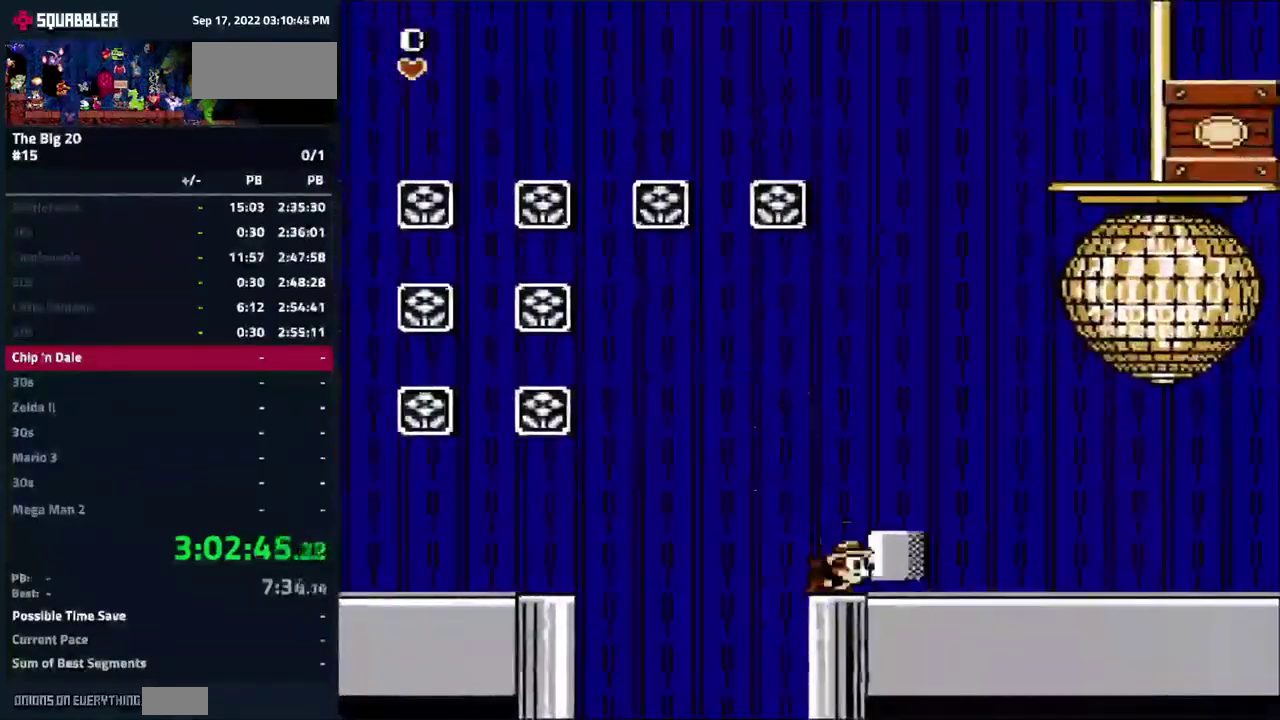
{"buttons": ["DPAD_RIGHT"], "events": [[67, "B", "up"]]}
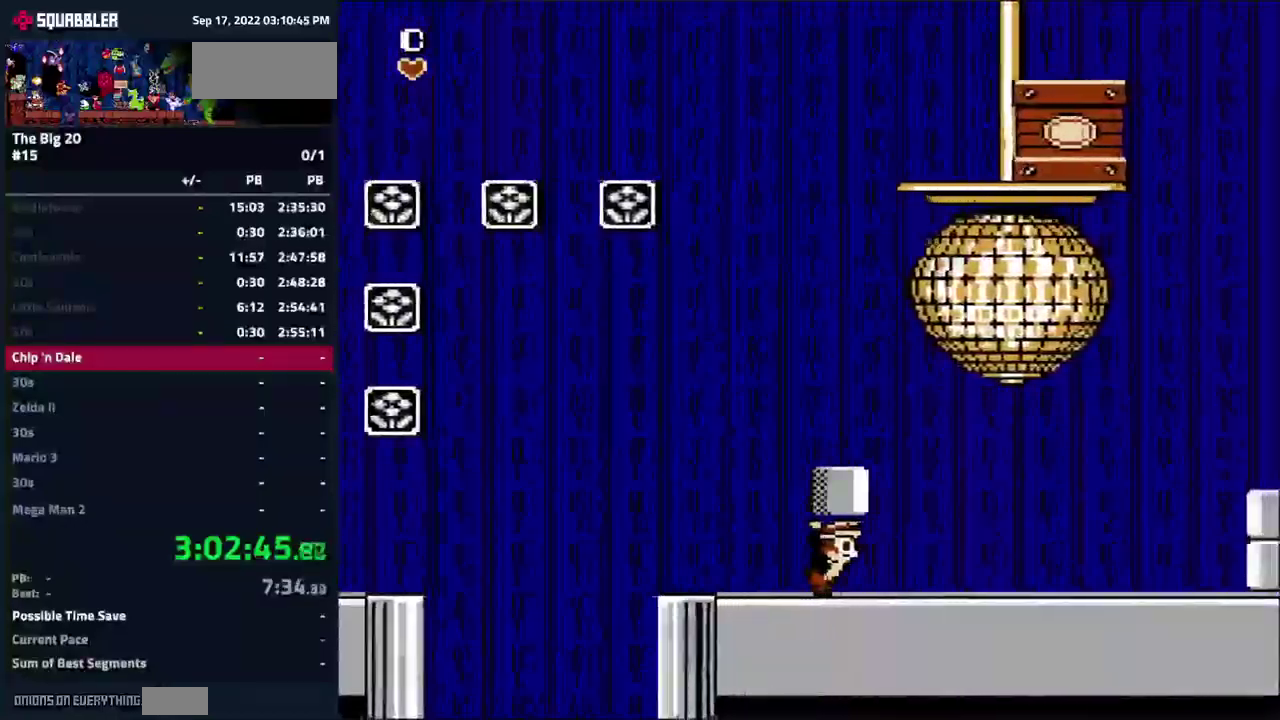
{"buttons": ["DPAD_RIGHT"], "events": []}
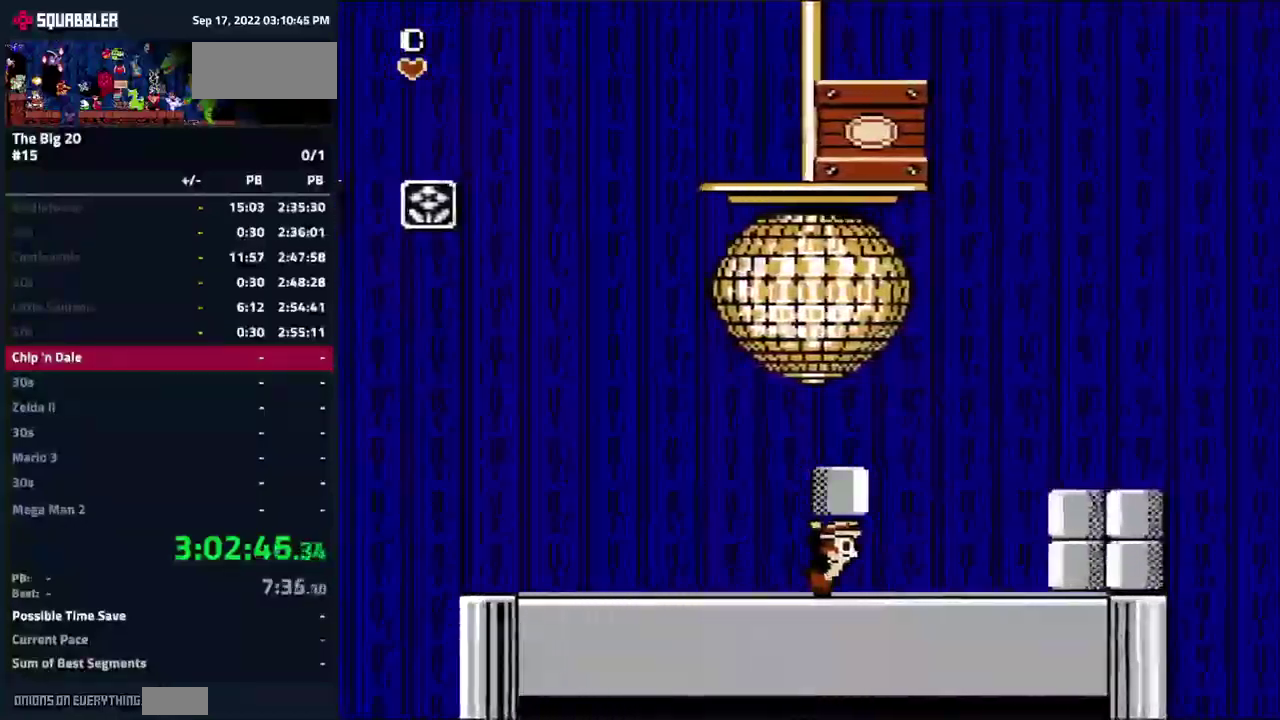
{"buttons": ["DPAD_RIGHT"], "events": []}
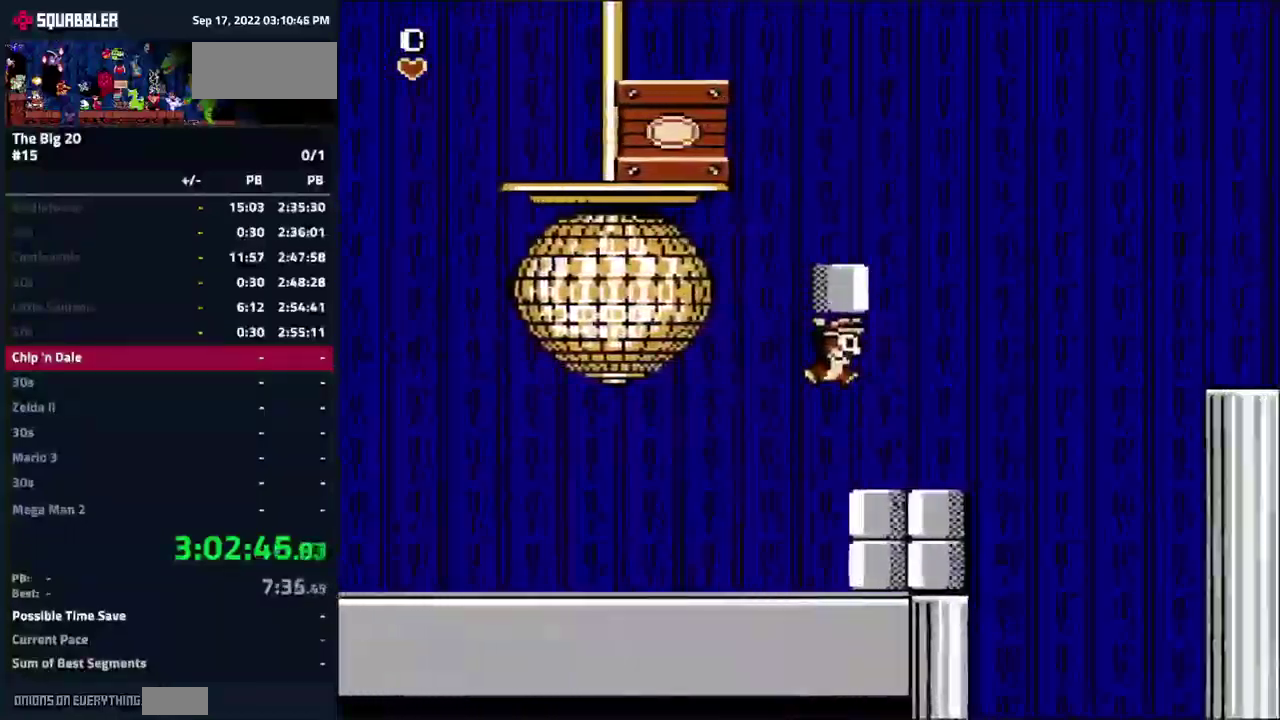
{"buttons": ["B"], "events": [[183, "B", "down"], [283, "DPAD_RIGHT", "up"]]}
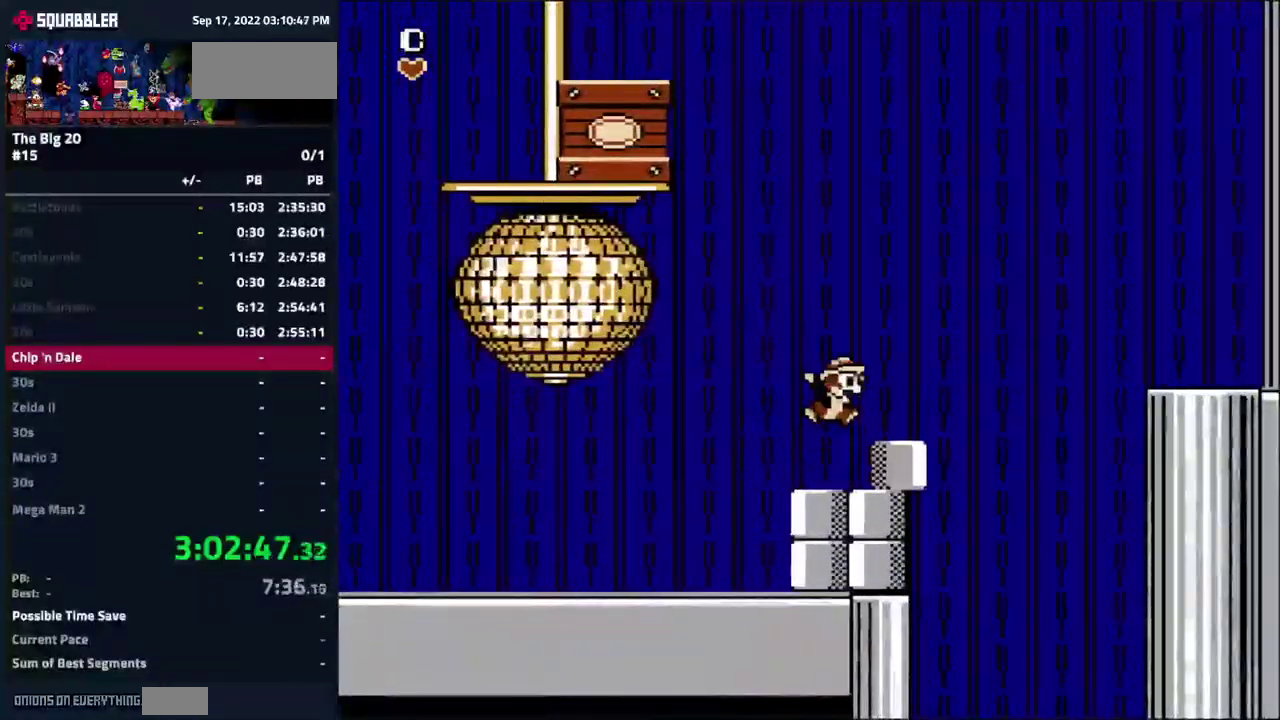
{"buttons": ["DPAD_RIGHT"], "events": [[16, "B", "up"], [16, "DPAD_RIGHT", "down"], [150, "DPAD_RIGHT", "up"], [450, "DPAD_RIGHT", "down"]]}
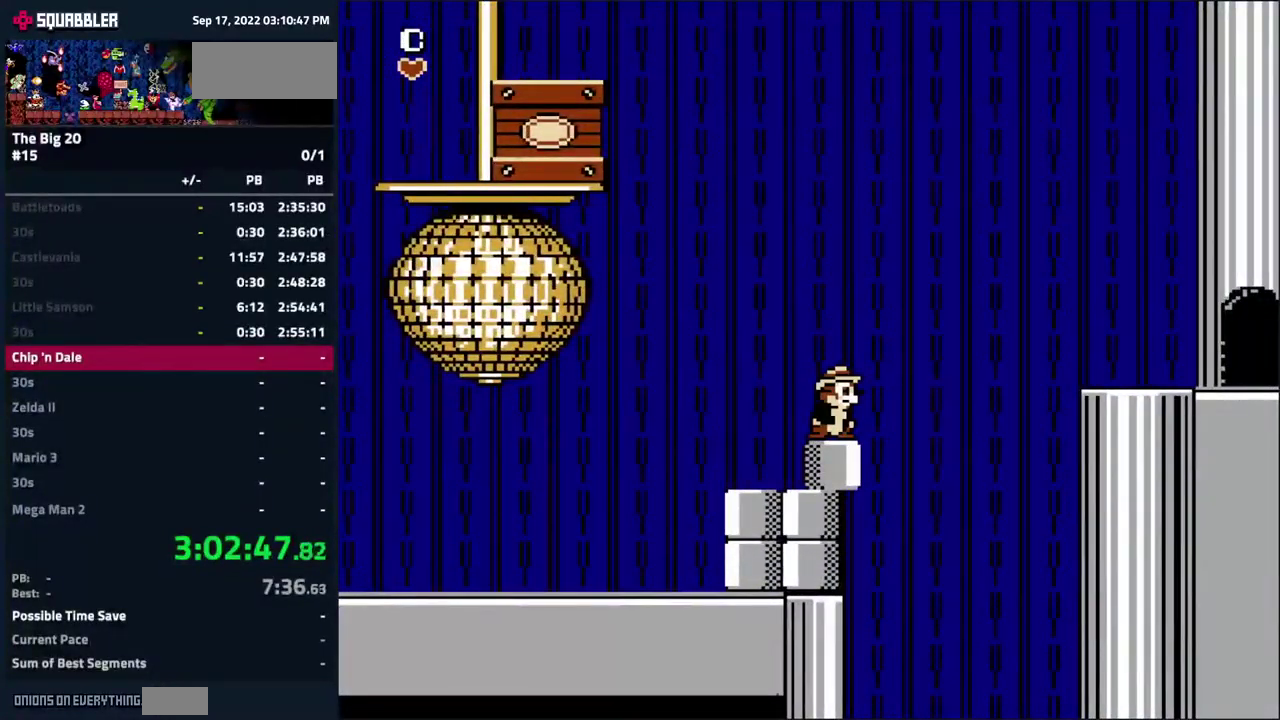
{"buttons": ["A", "DPAD_RIGHT"], "events": [[466, "A", "down"]]}
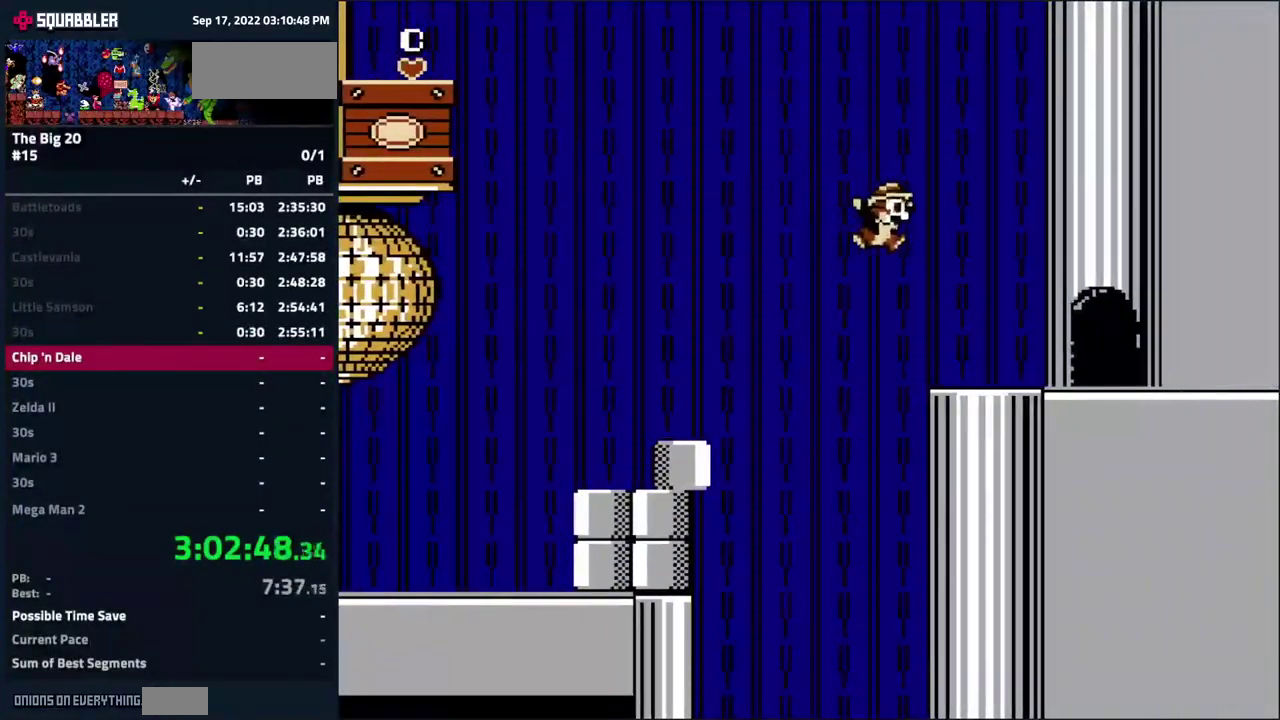
{"buttons": ["DPAD_RIGHT"], "events": [[83, "A", "up"]]}
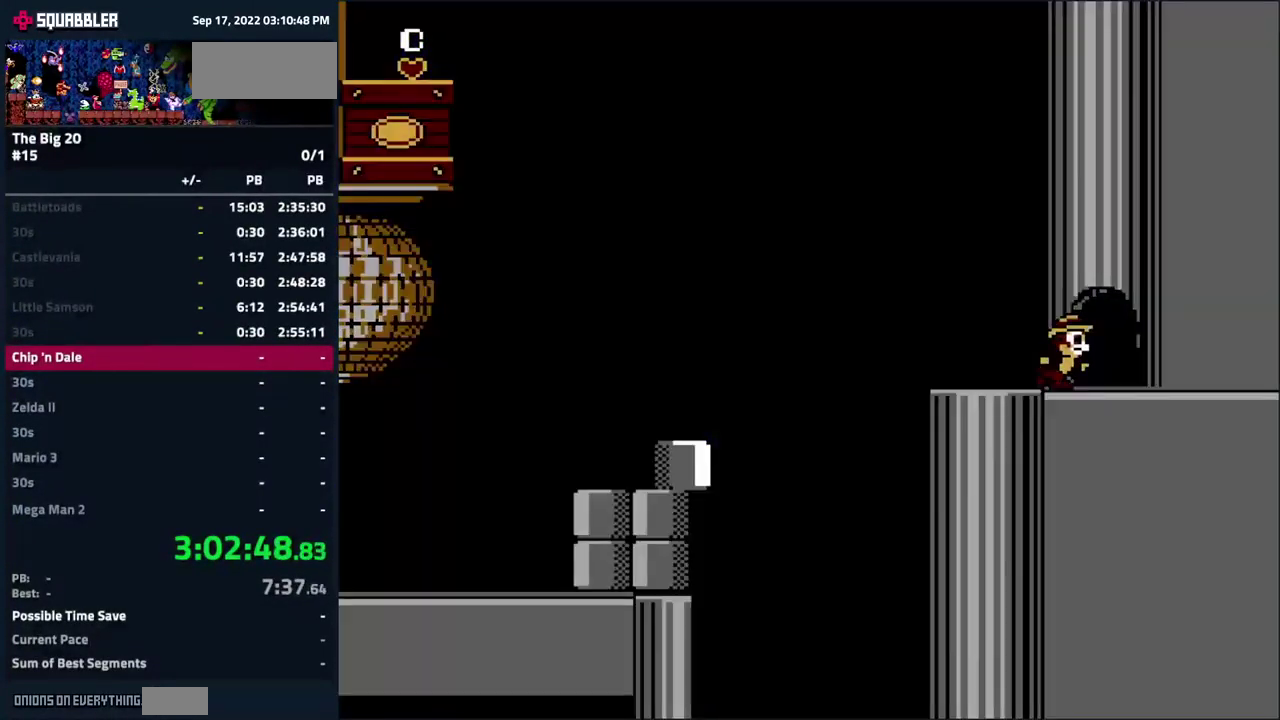
{"buttons": [], "events": [[33, "DPAD_RIGHT", "up"]]}
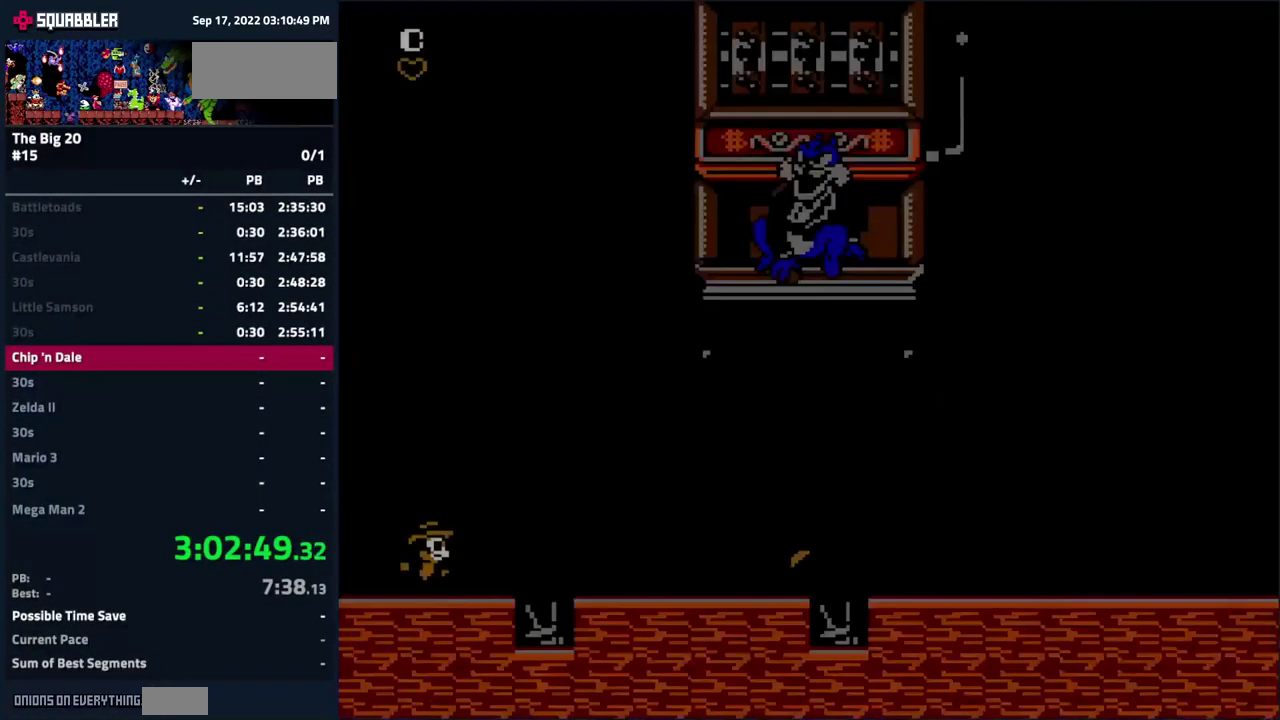
{"buttons": ["A", "DPAD_RIGHT"], "events": [[333, "DPAD_RIGHT", "down"], [350, "A", "down"]]}
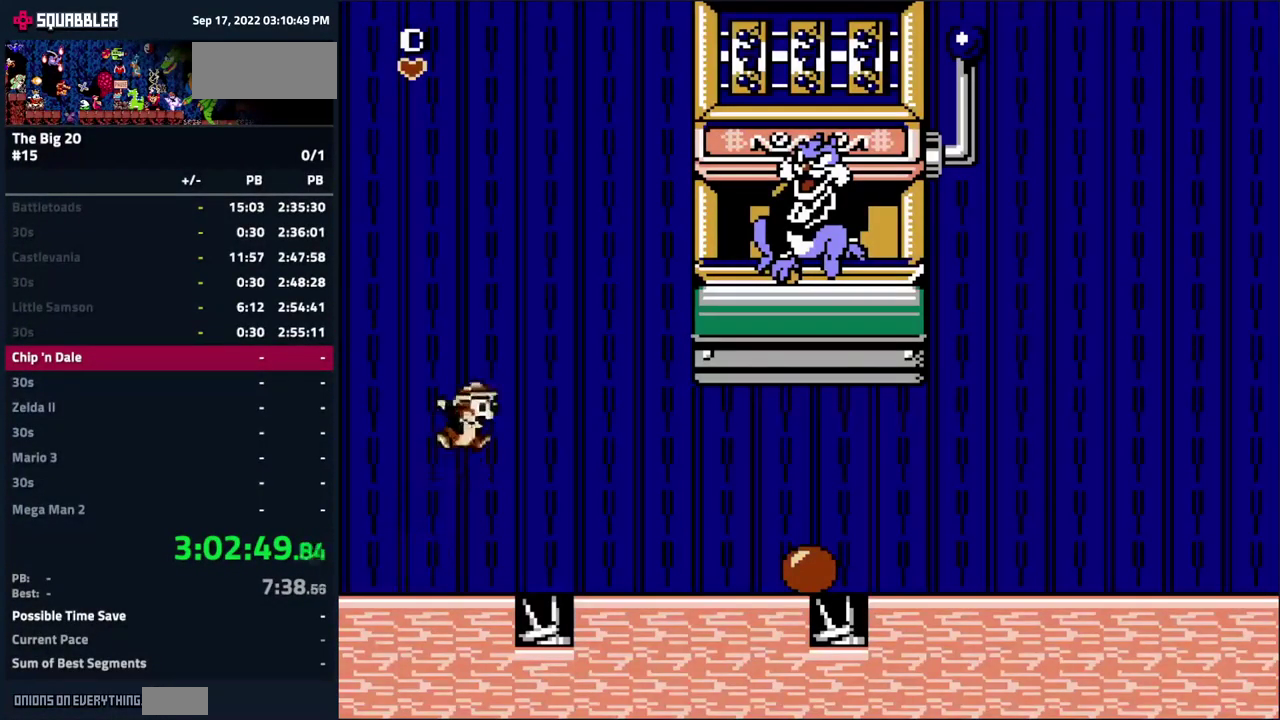
{"buttons": ["DPAD_RIGHT"], "events": [[233, "A", "up"]]}
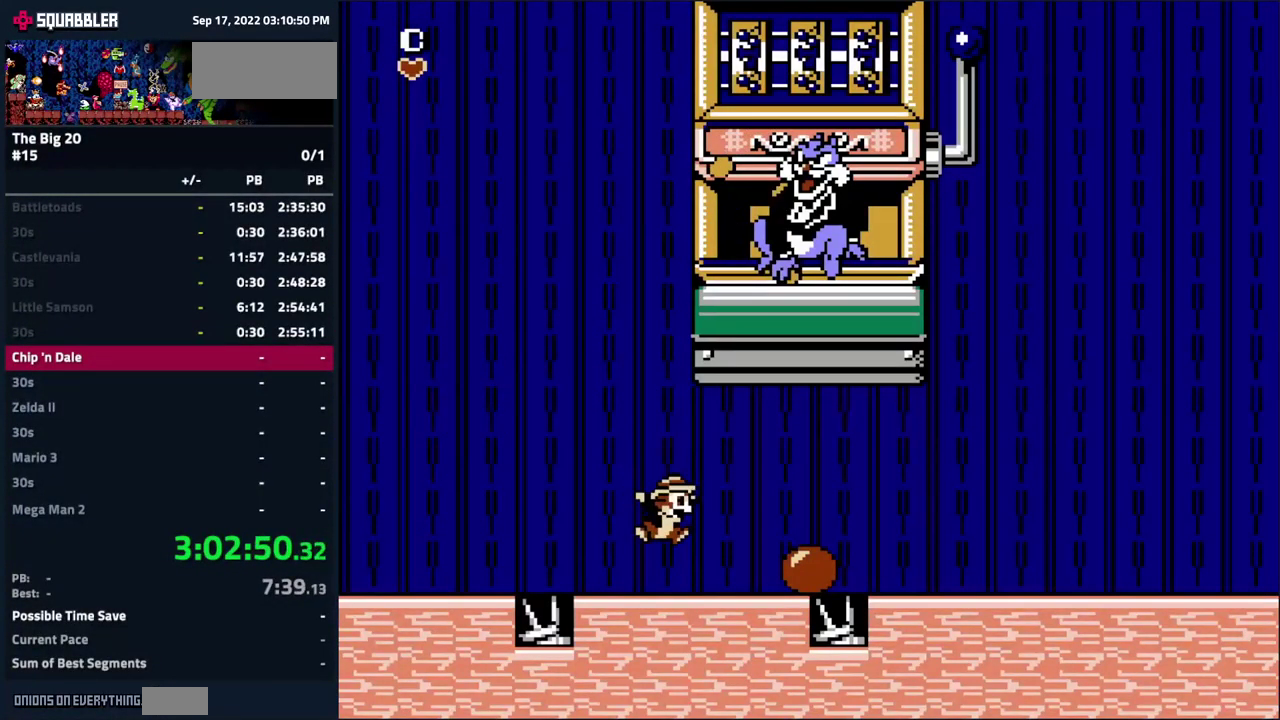
{"buttons": ["DPAD_LEFT"], "events": [[133, "B", "down"], [267, "DPAD_RIGHT", "up"], [300, "B", "up"], [383, "DPAD_LEFT", "down"]]}
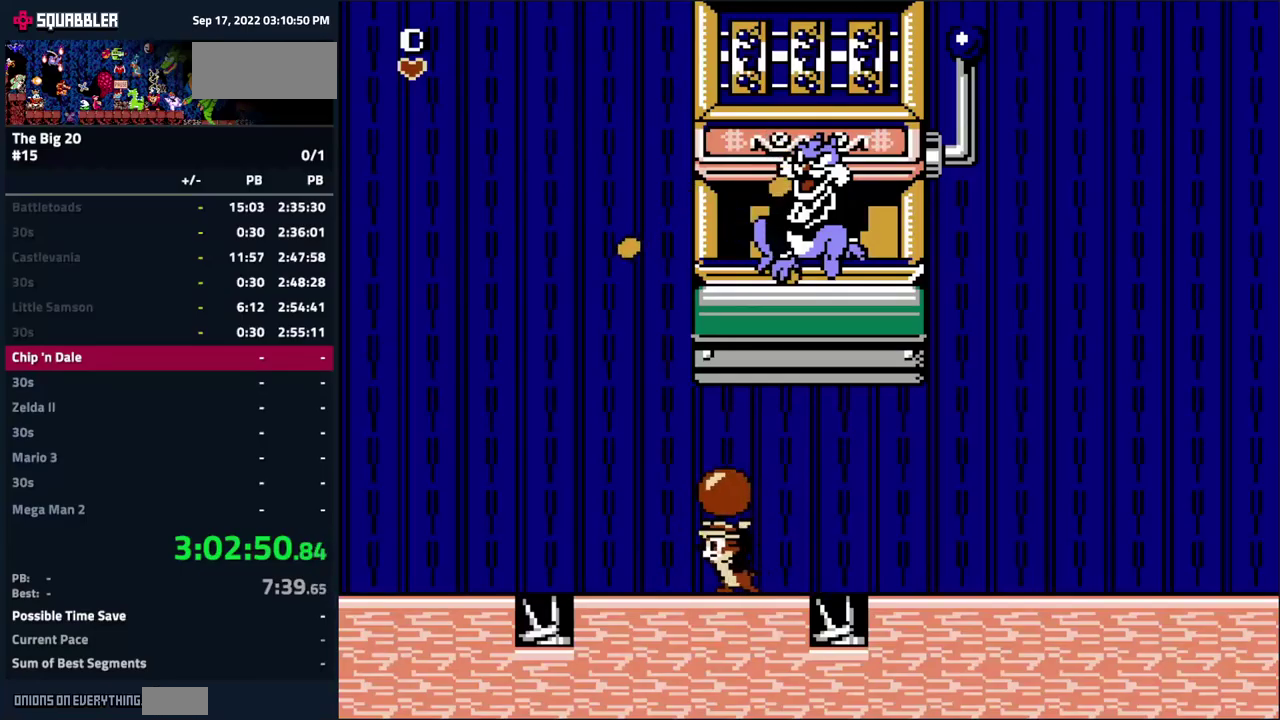
{"buttons": ["A", "DPAD_UP"], "events": [[50, "DPAD_LEFT", "up"], [117, "DPAD_RIGHT", "down"], [217, "DPAD_RIGHT", "up"], [433, "A", "down"], [433, "DPAD_UP", "down"]]}
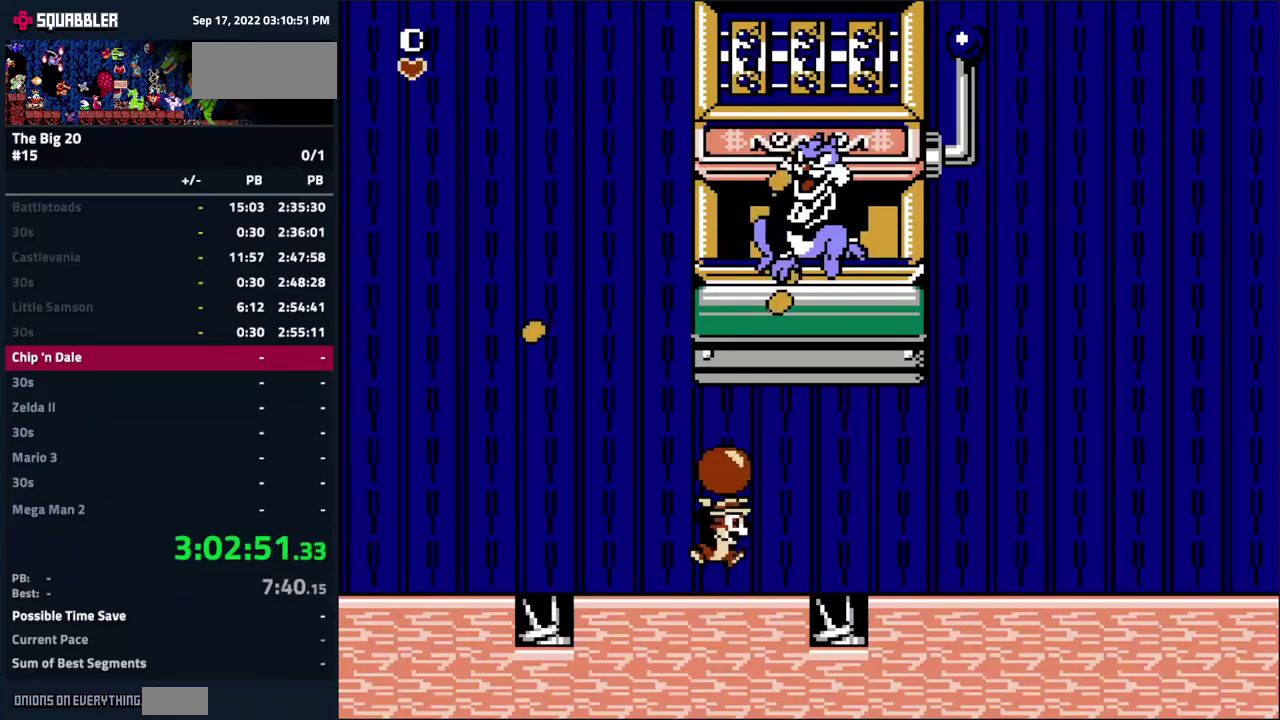
{"buttons": [], "events": [[33, "B", "down"], [50, "A", "up"], [133, "B", "up"], [200, "DPAD_UP", "up"]]}
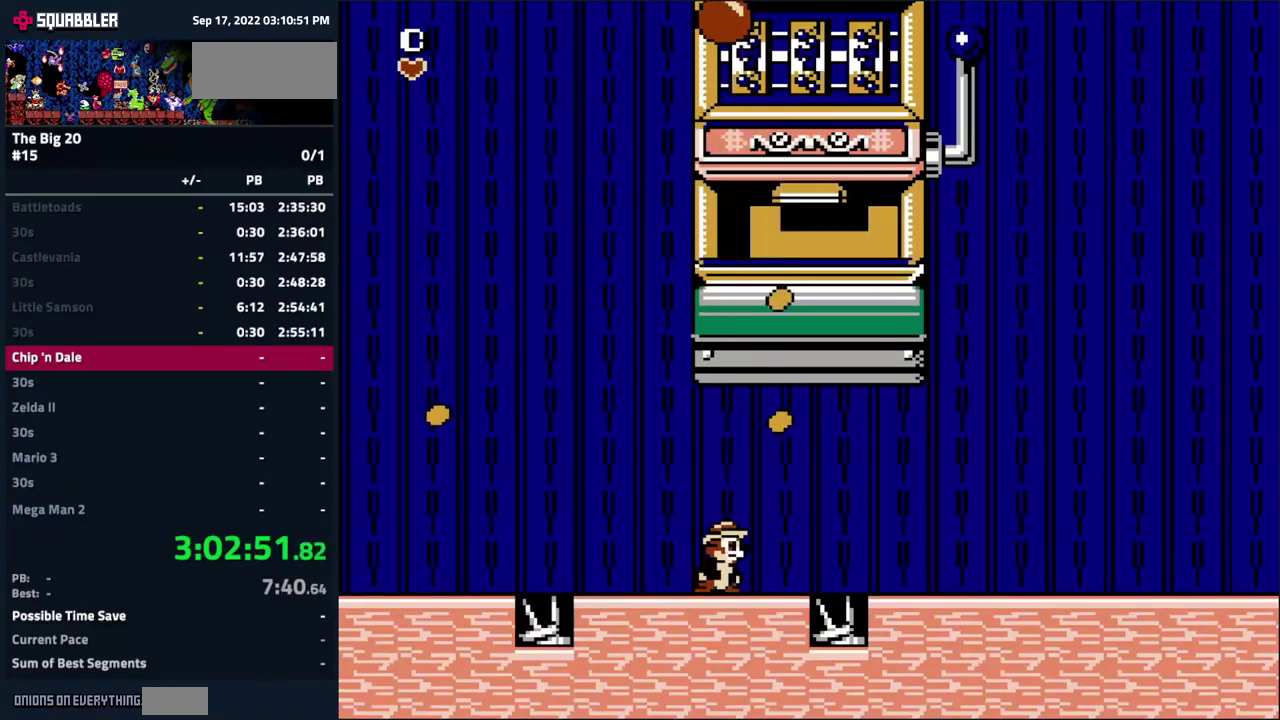
{"buttons": ["DPAD_UP"], "events": [[267, "A", "down"], [283, "DPAD_UP", "down"], [383, "B", "down"], [433, "A", "up"], [483, "B", "up"]]}
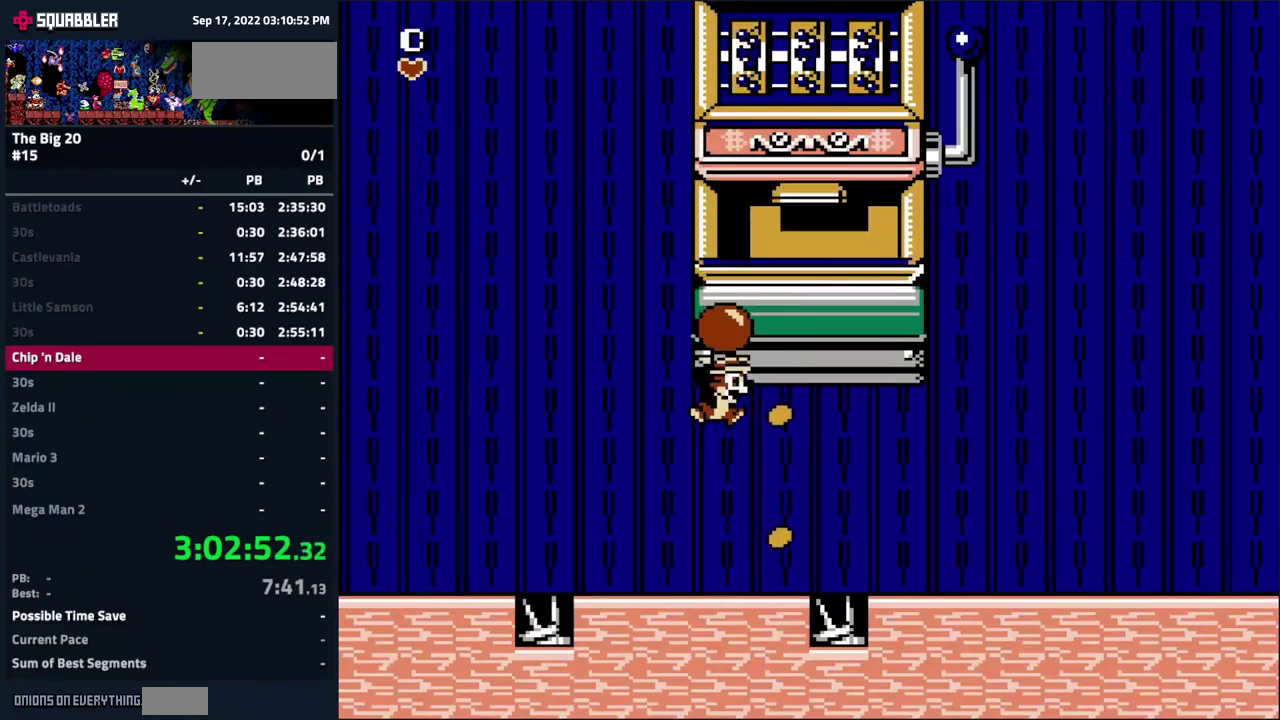
{"buttons": [], "events": [[33, "B", "down"], [100, "B", "up"], [233, "DPAD_UP", "up"]]}
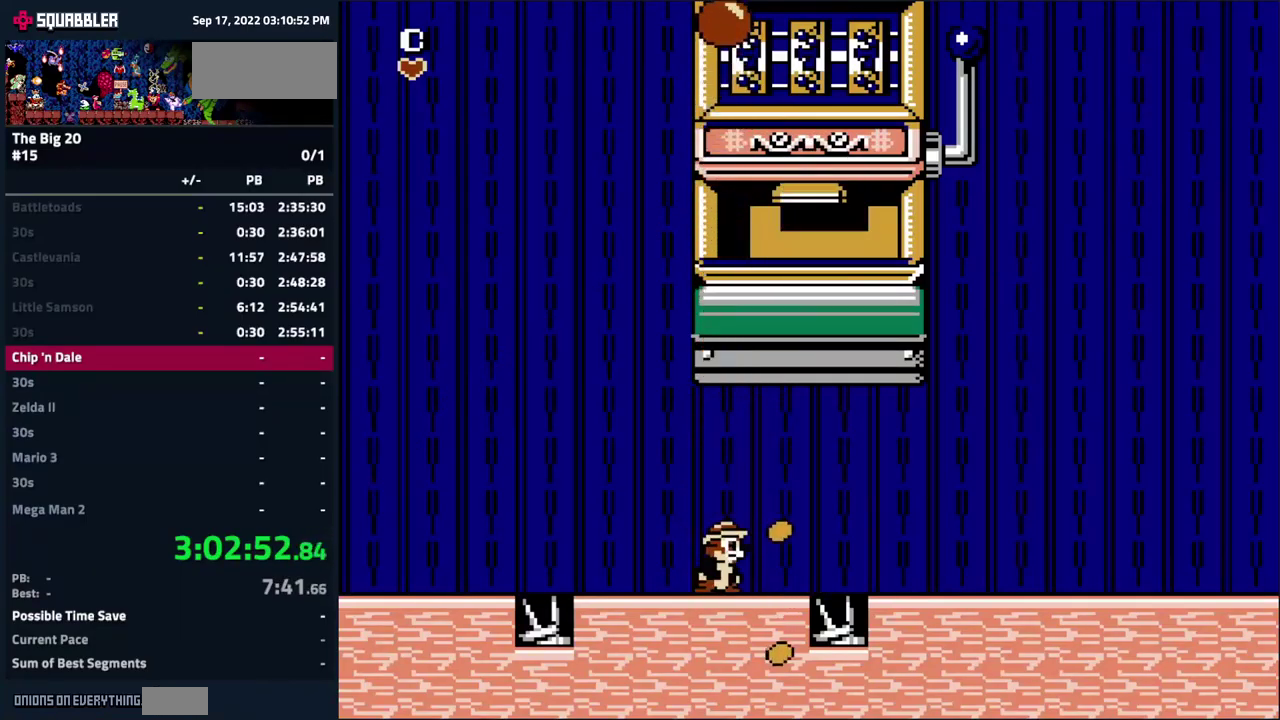
{"buttons": ["DPAD_UP"], "events": [[267, "A", "down"], [267, "DPAD_UP", "down"], [333, "B", "down"], [400, "A", "up"], [433, "B", "up"]]}
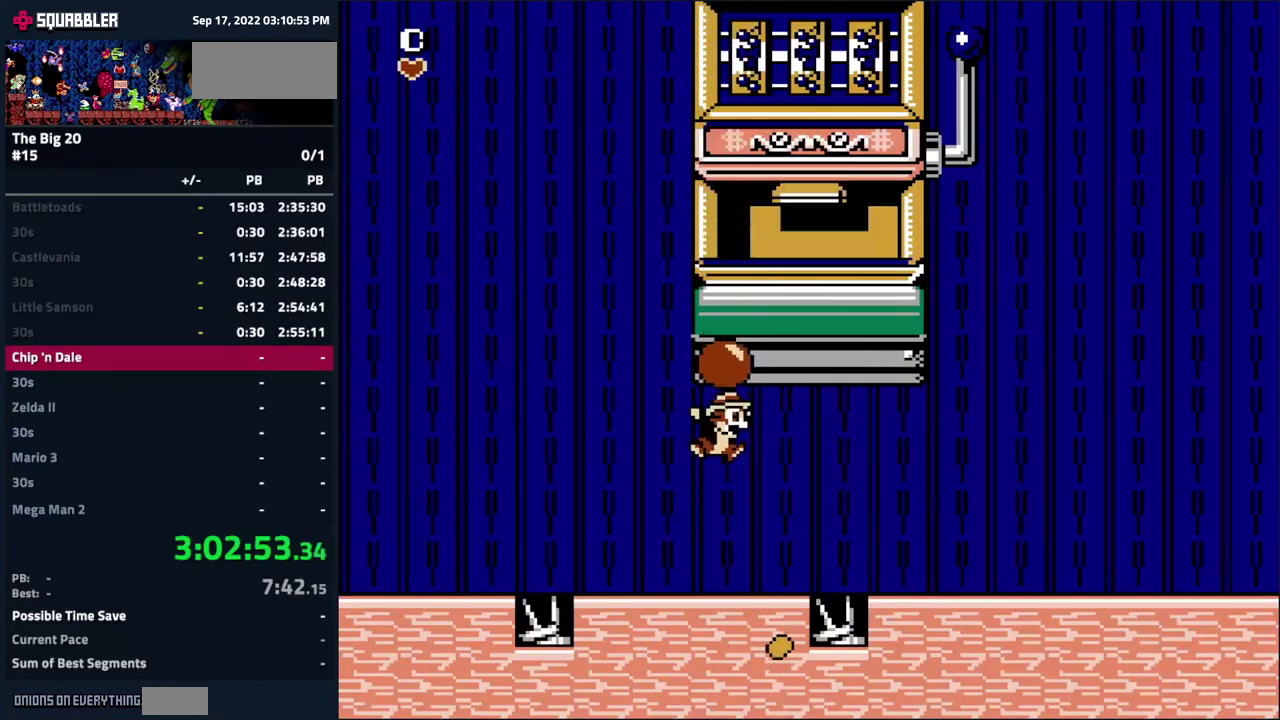
{"buttons": [], "events": [[17, "B", "down"], [100, "B", "up"], [150, "B", "down"], [267, "B", "up"], [317, "DPAD_UP", "up"]]}
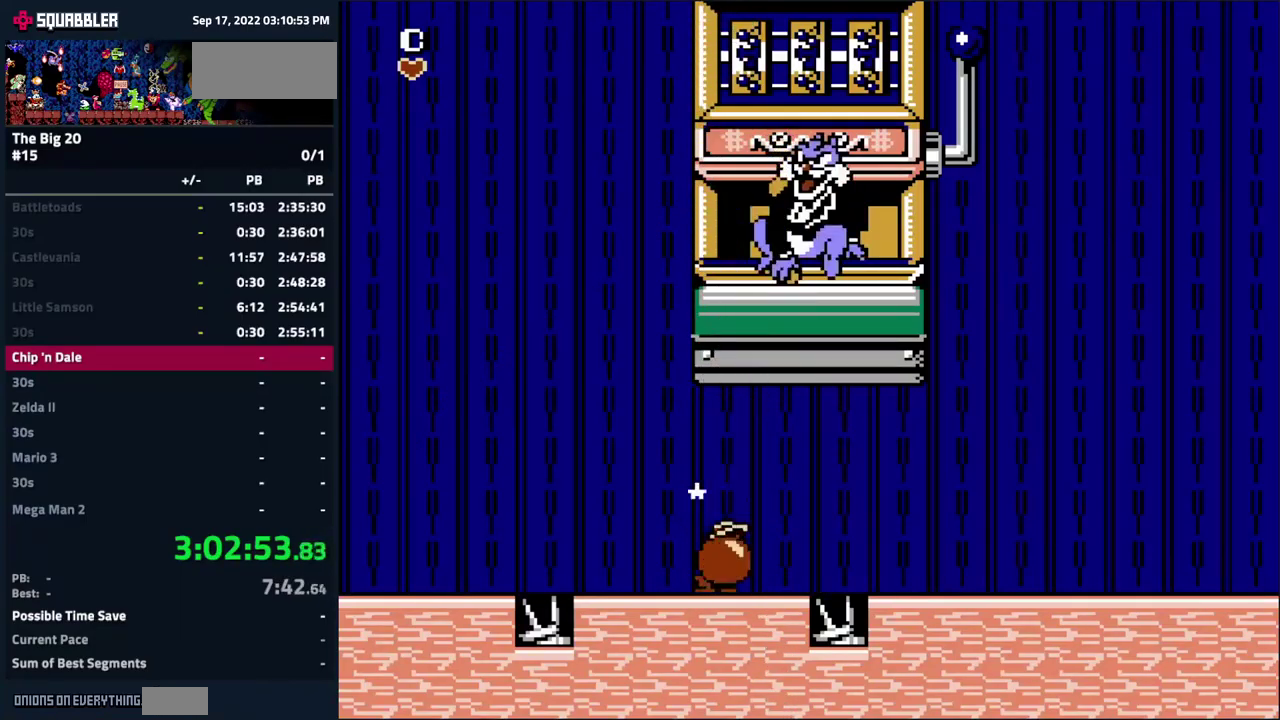
{"buttons": ["DPAD_LEFT"], "events": [[150, "DPAD_LEFT", "down"]]}
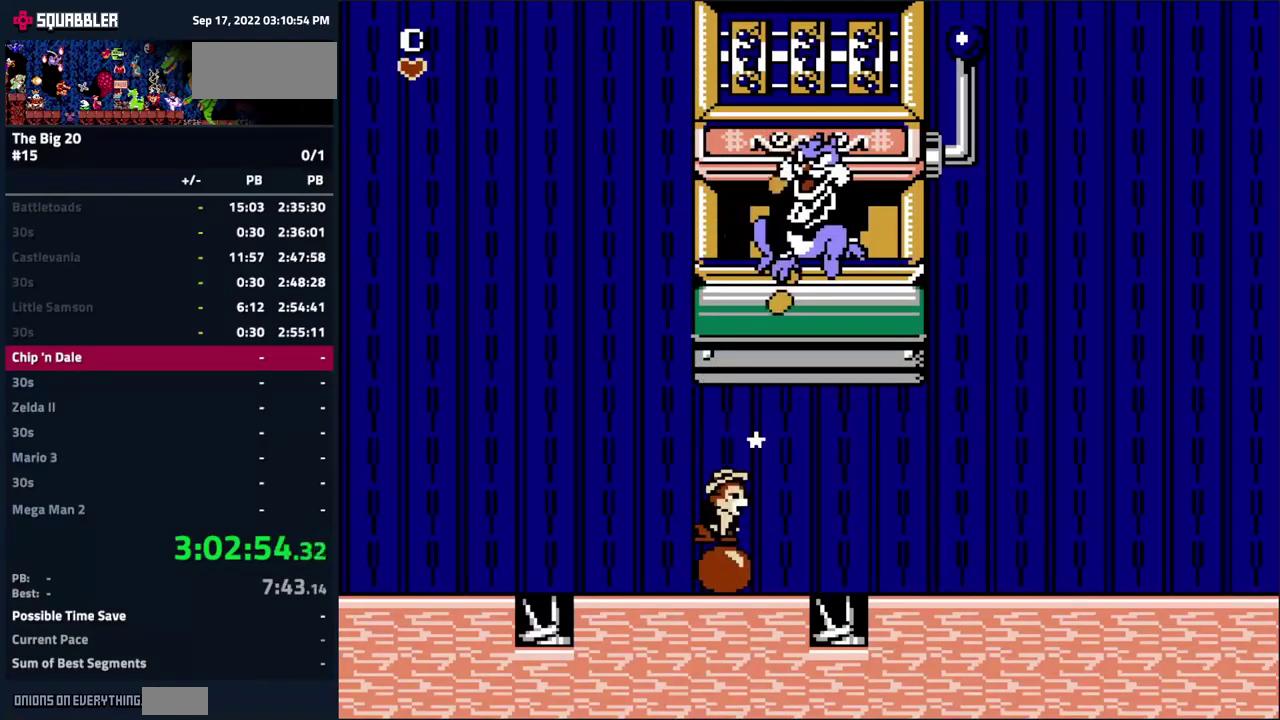
{"buttons": ["B", "DPAD_RIGHT"], "events": [[250, "DPAD_LEFT", "up"], [267, "DPAD_RIGHT", "down"], [433, "B", "down"]]}
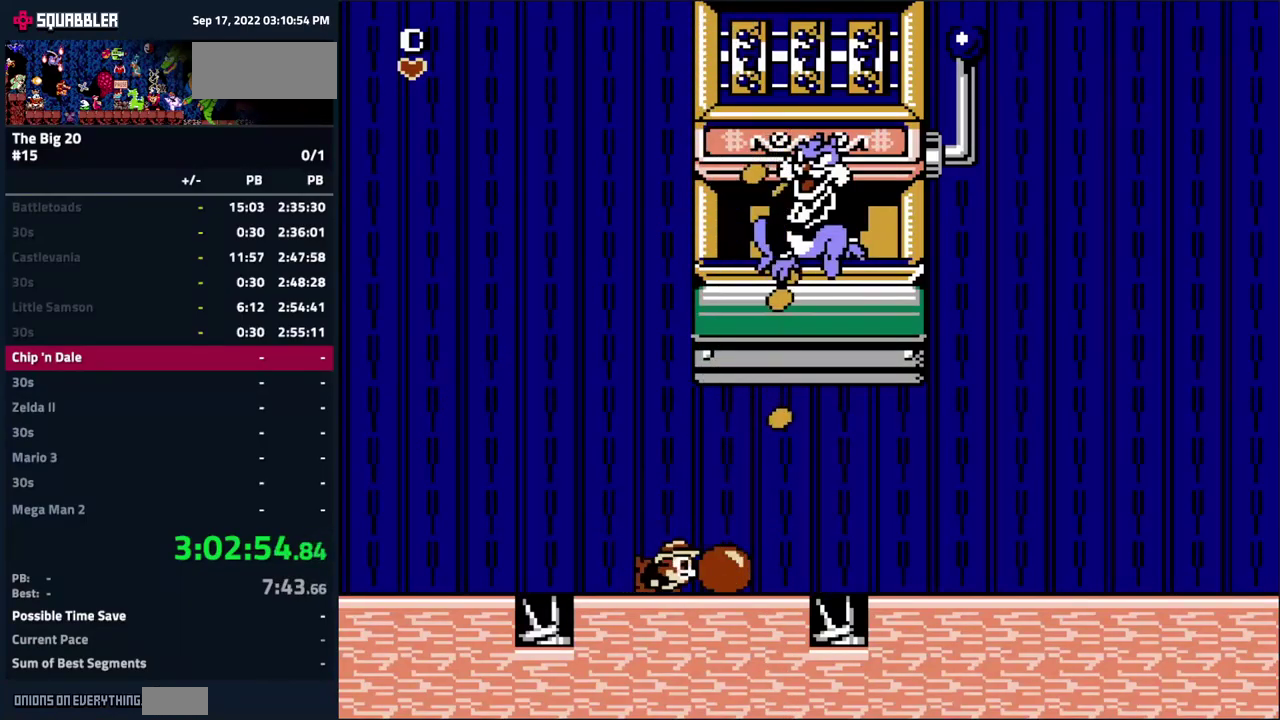
{"buttons": ["A", "DPAD_UP"], "events": [[17, "DPAD_RIGHT", "up"], [67, "B", "up"], [183, "DPAD_RIGHT", "down"], [367, "DPAD_RIGHT", "up"], [483, "A", "down"], [500, "DPAD_UP", "down"]]}
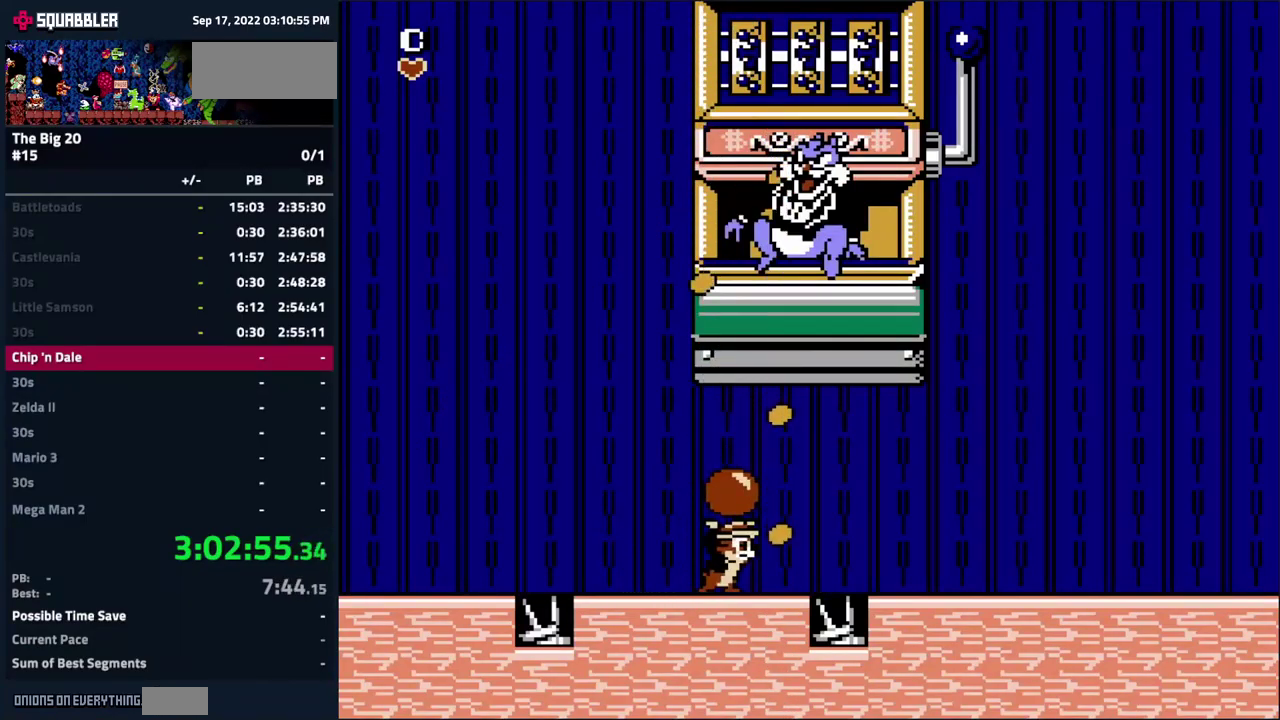
{"buttons": [], "events": [[50, "B", "down"], [67, "A", "up"], [150, "B", "up"], [233, "DPAD_UP", "up"]]}
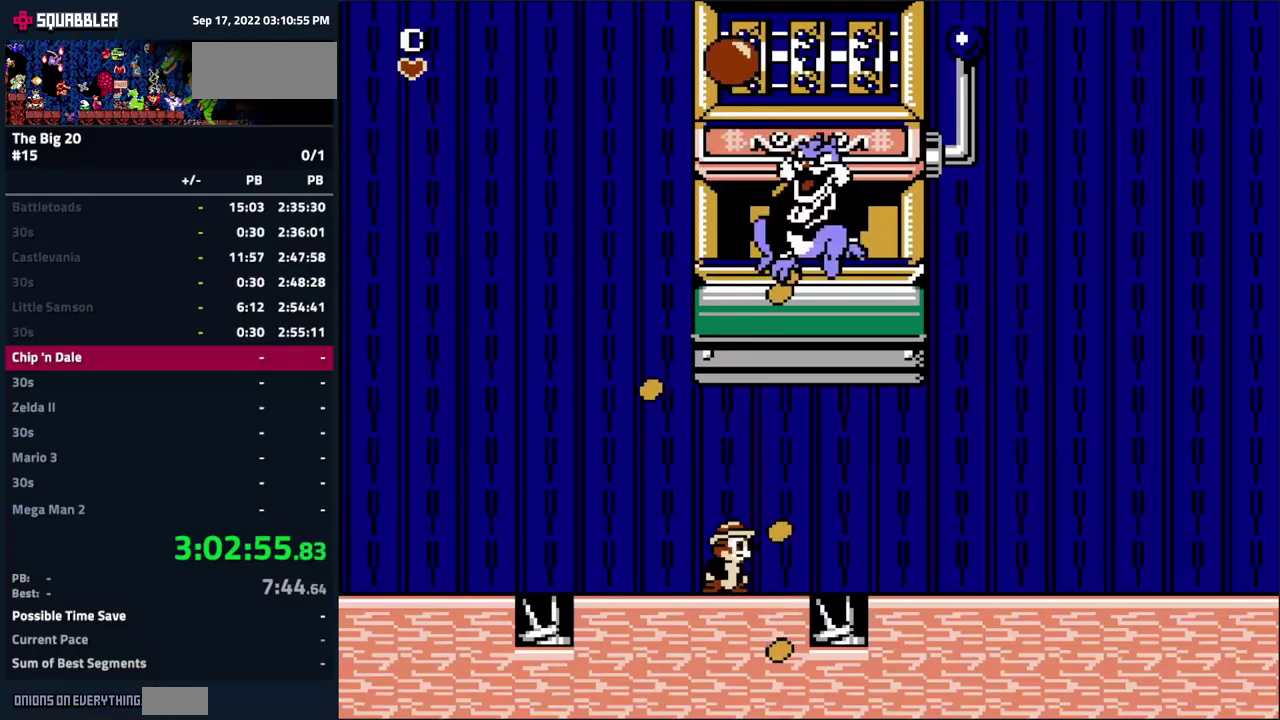
{"buttons": ["B", "DPAD_UP"], "events": [[367, "A", "down"], [367, "DPAD_UP", "down"], [434, "B", "down"], [484, "A", "up"]]}
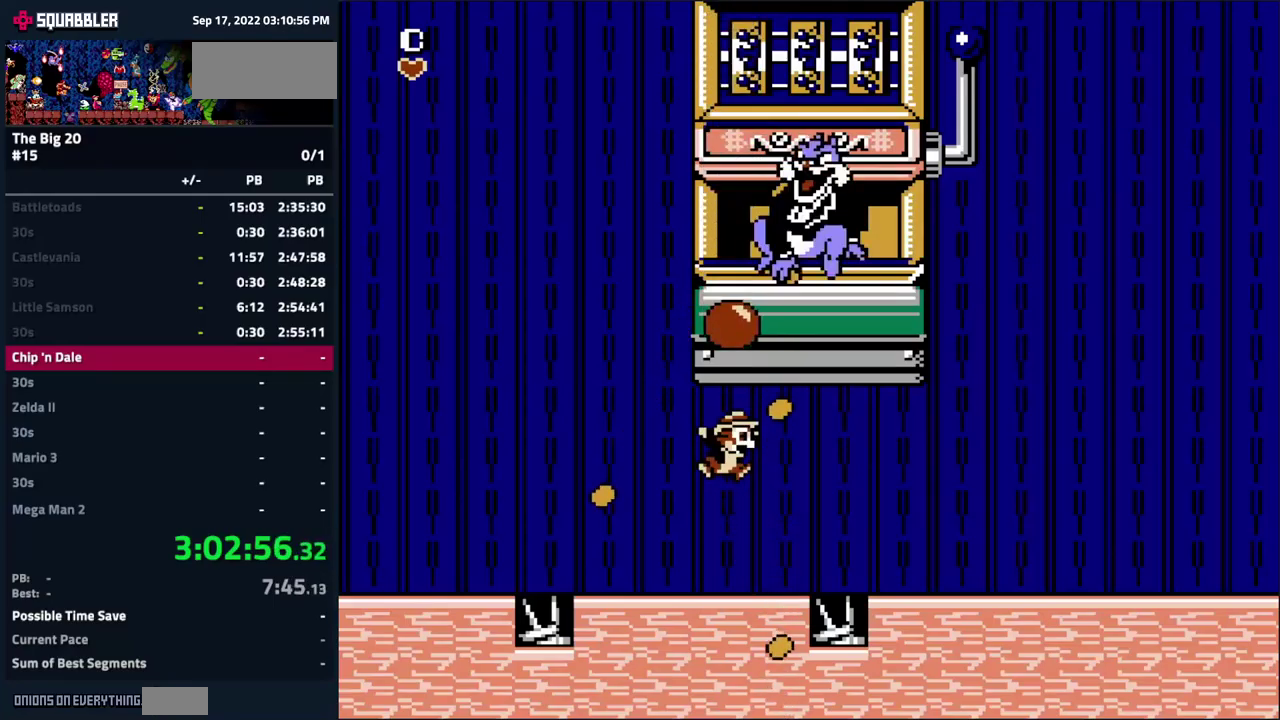
{"buttons": [], "events": [[34, "B", "up"], [84, "B", "down"], [167, "B", "up"], [284, "DPAD_UP", "up"]]}
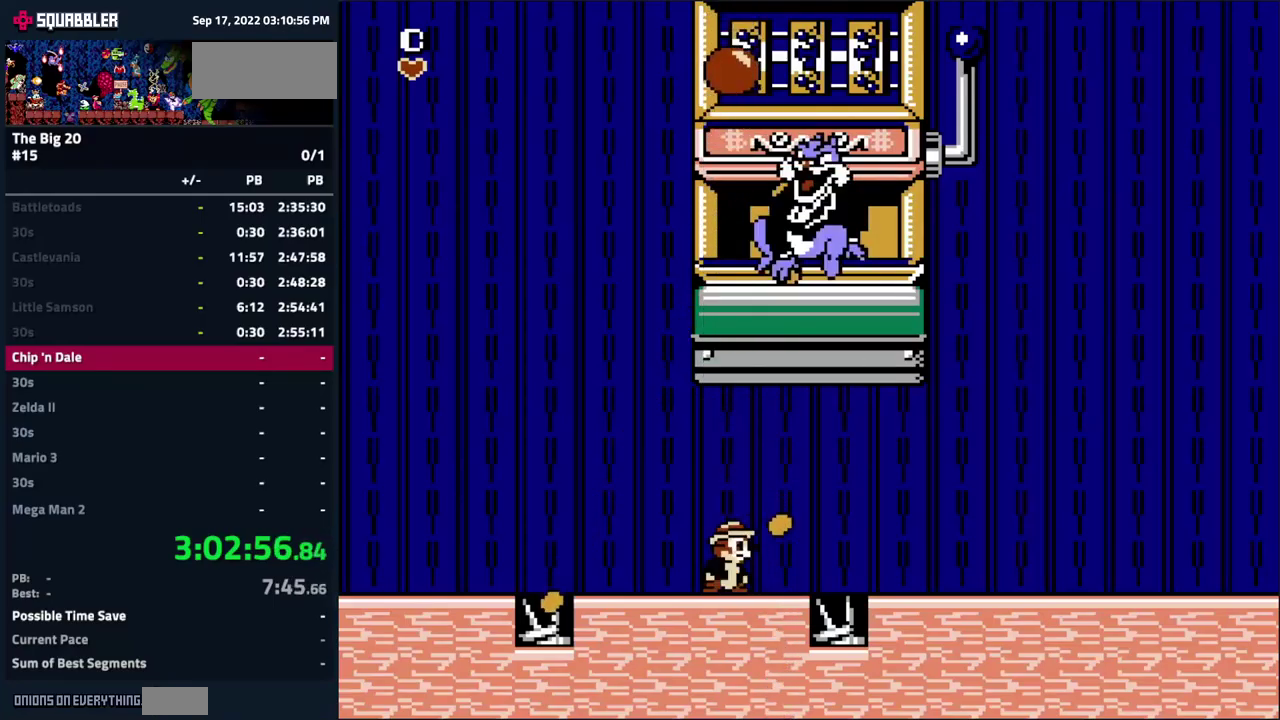
{"buttons": ["DPAD_UP"], "events": [[350, "A", "down"], [367, "DPAD_UP", "down"], [434, "B", "down"], [467, "A", "up"], [500, "B", "up"]]}
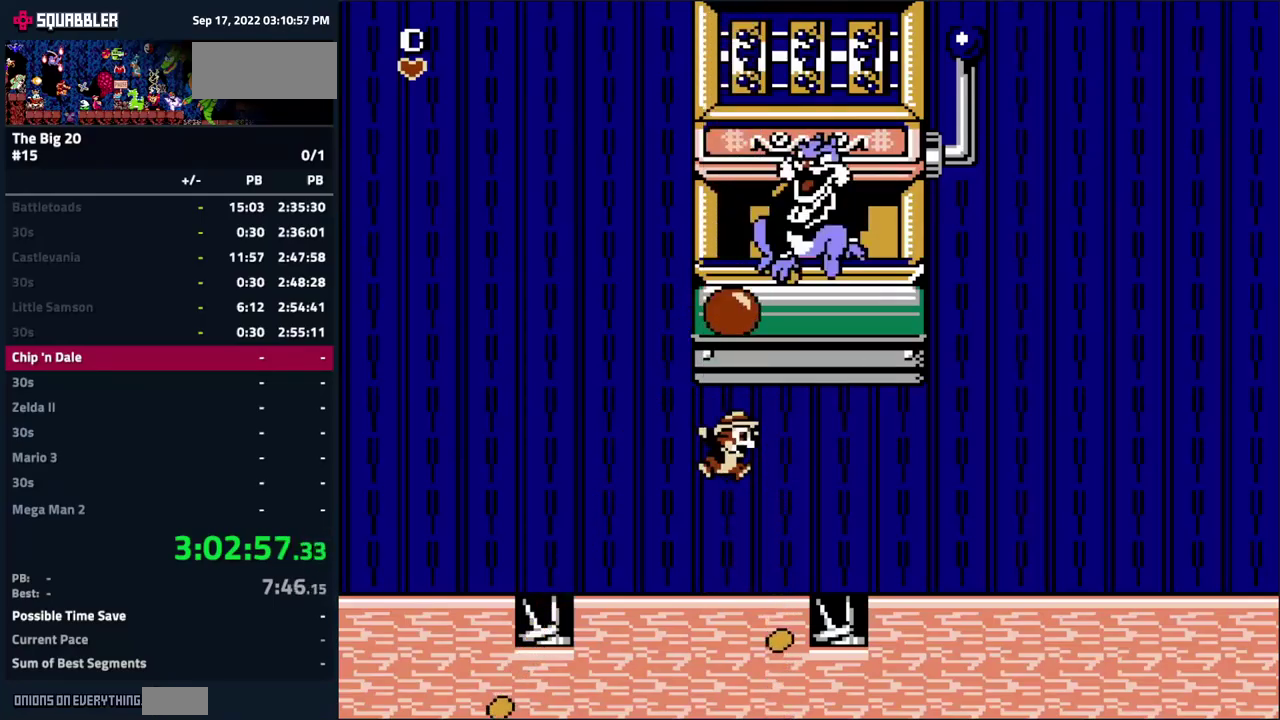
{"buttons": [], "events": [[50, "B", "down"], [117, "B", "up"], [184, "B", "down"], [267, "B", "up"], [384, "B", "down"], [434, "DPAD_UP", "up"], [500, "B", "up"]]}